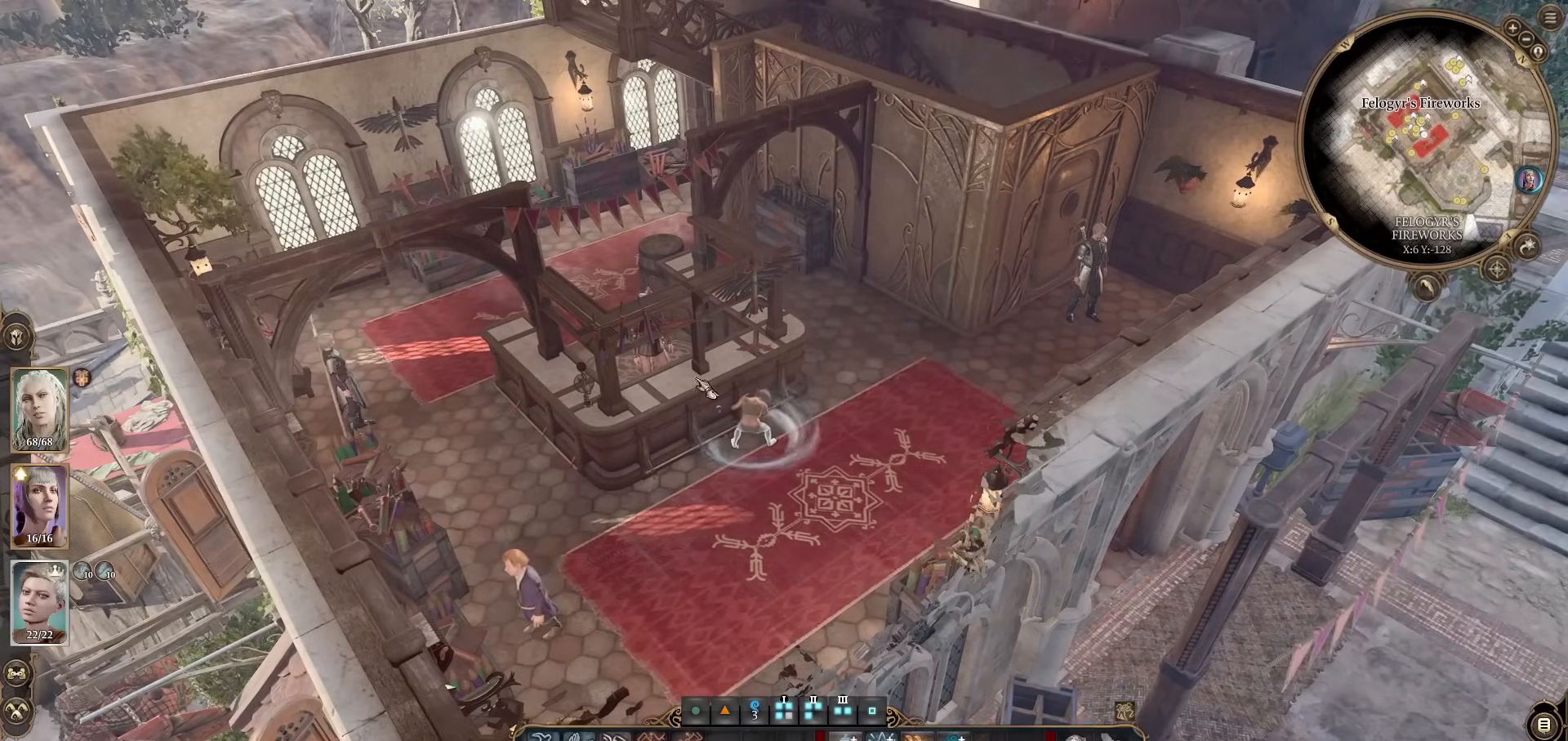
Gameplay with keyboard and mouse; each line is a JSON object with the keys and mouse buttons held at the frame after it. "events" lists presses ("down") and releases ("up") of "1", "2", "3", "4", "5", "a", "alt", "c", "caps_lock", "ctrl", "d", "e", "f", "g", "q", "r", "s", "shift", "space", "t", "tab", "v", "w", "x", "z", "mouse_left", "mouse_wheel" and "mouse_right" between this image and that frame as [ms after this image, input, new state], when the widget could be followed in between. "mouse_left", "mouse_wheel", "mouse_right" = the "left", "wheel", "right" buttons of the "mouse" list. No other keys are recorded. "wheel" means that the mouse wheel is clicked or scrolled. Not read: mouse_move.
{"keys": [], "mouse": [], "events": [[117, "mouse_wheel", "down"], [167, "w", "down"], [300, "mouse_wheel", "up"], [300, "w", "up"]]}
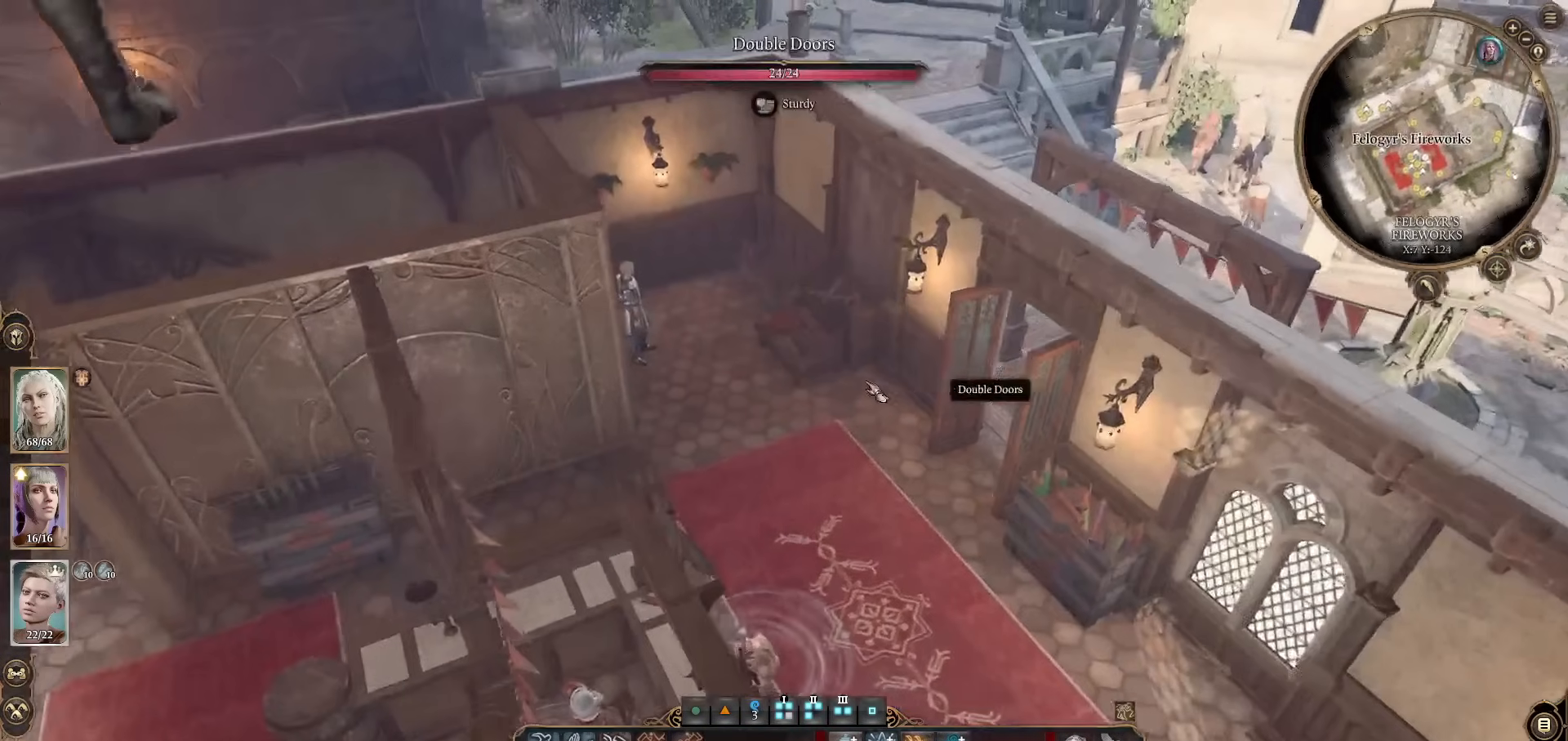
{"keys": [], "mouse": [], "events": []}
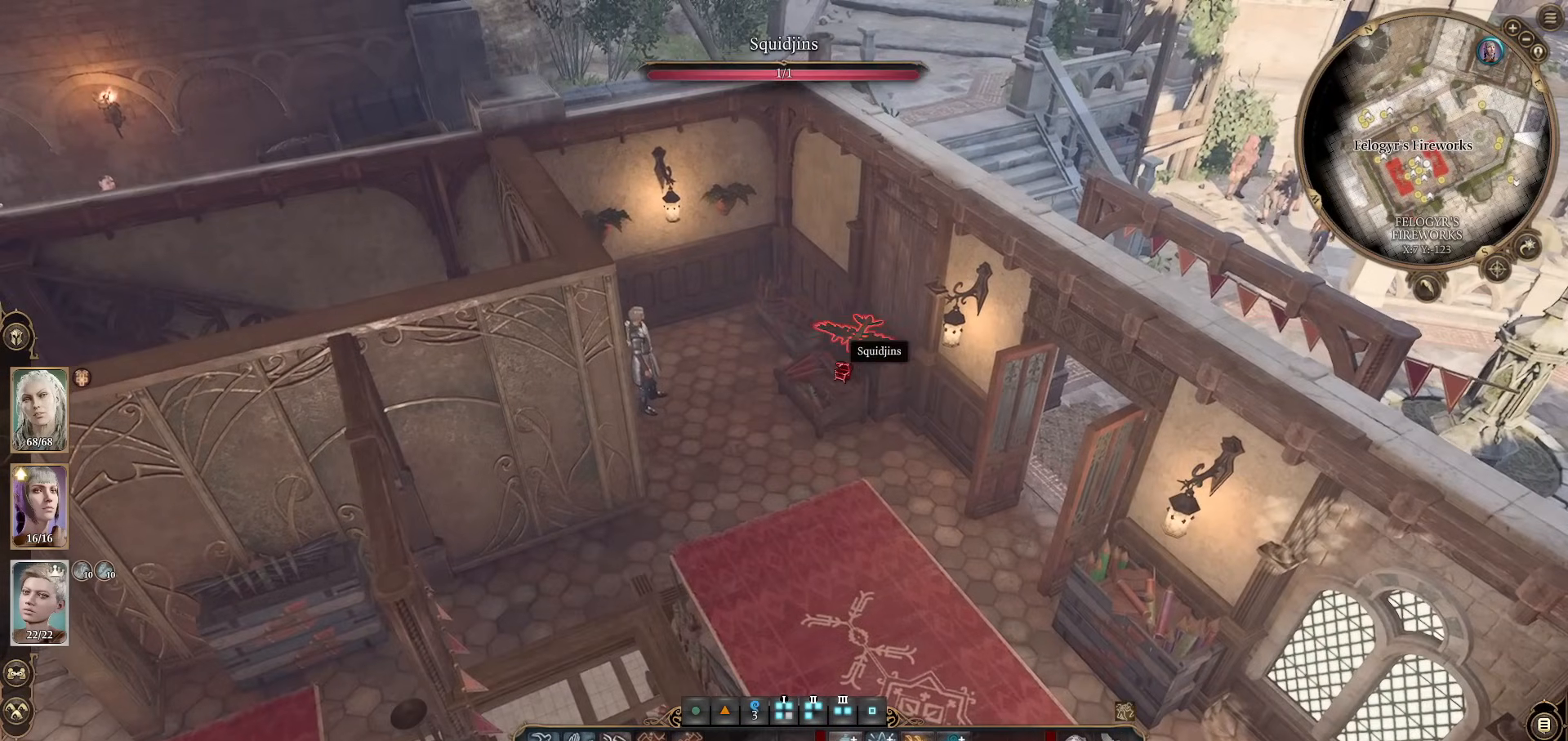
{"keys": [], "mouse": [], "events": []}
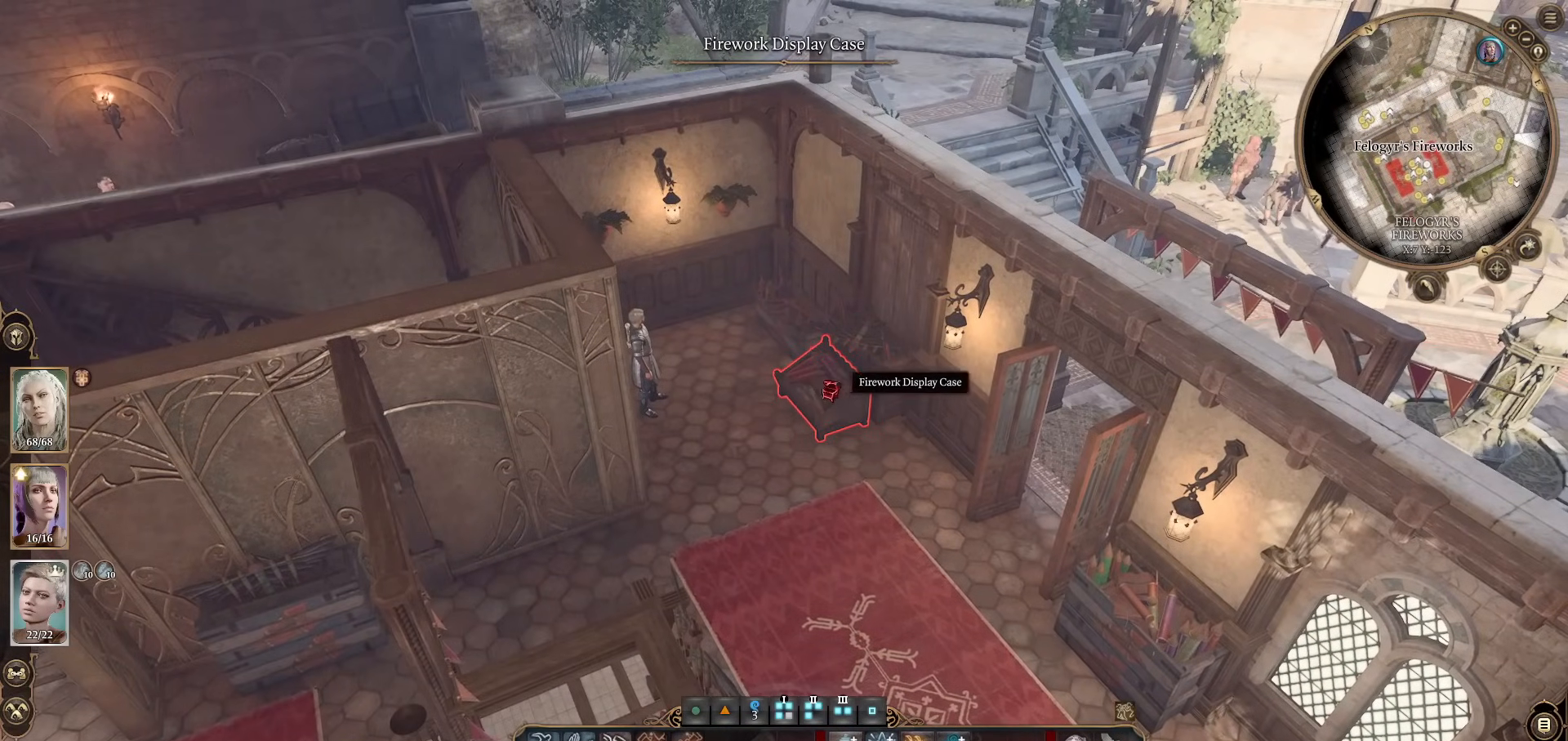
{"keys": [], "mouse": [], "events": []}
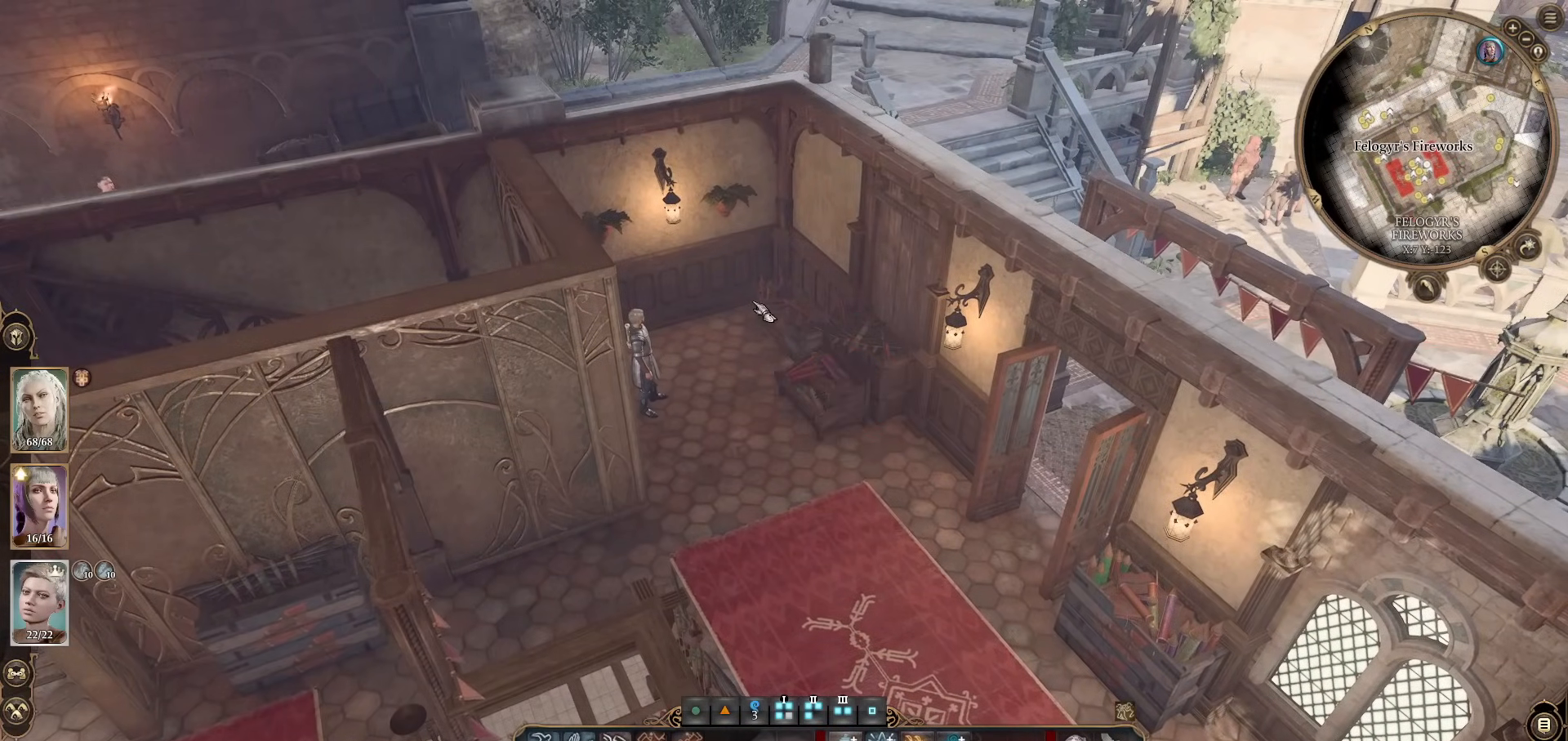
{"keys": [], "mouse": [], "events": []}
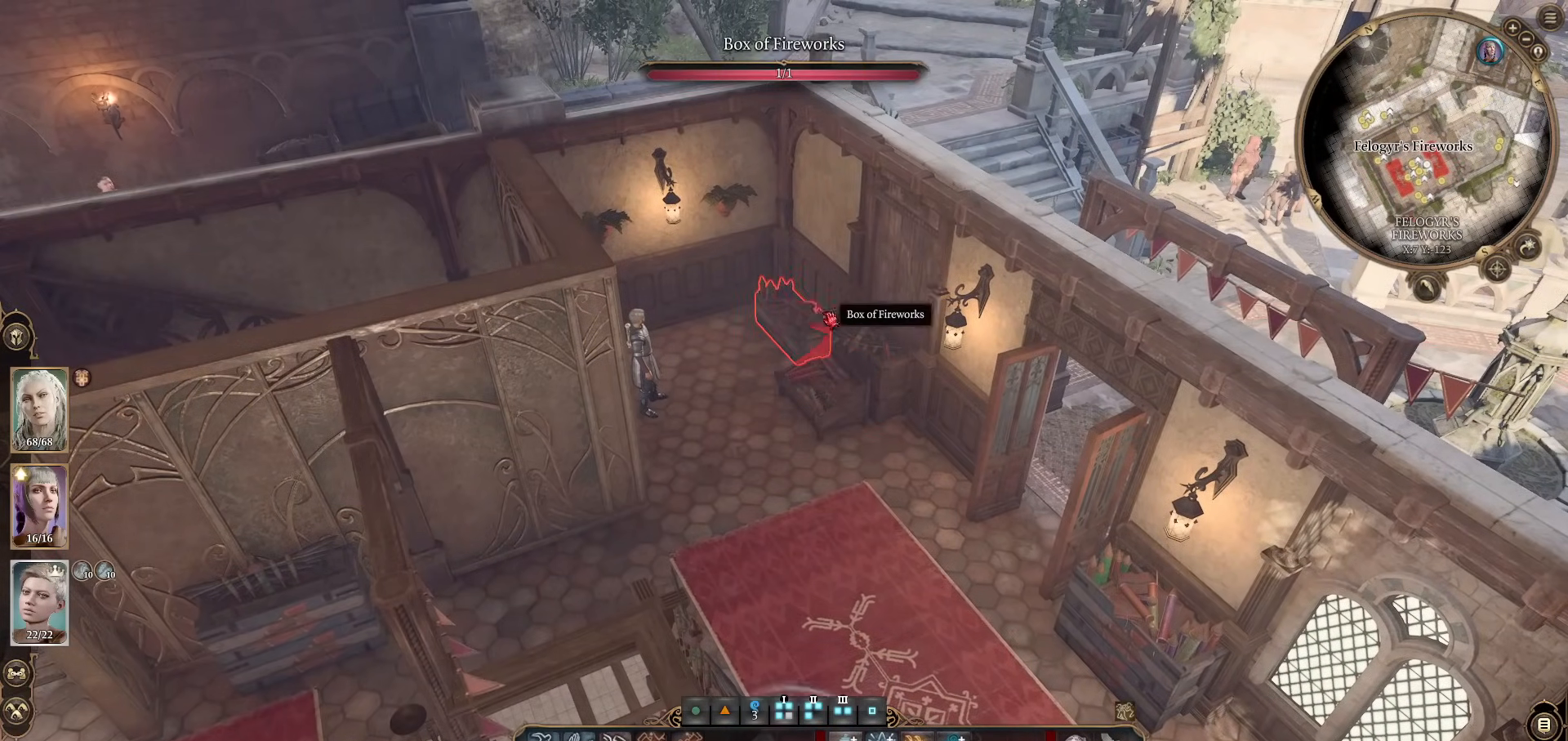
{"keys": [], "mouse": [], "events": []}
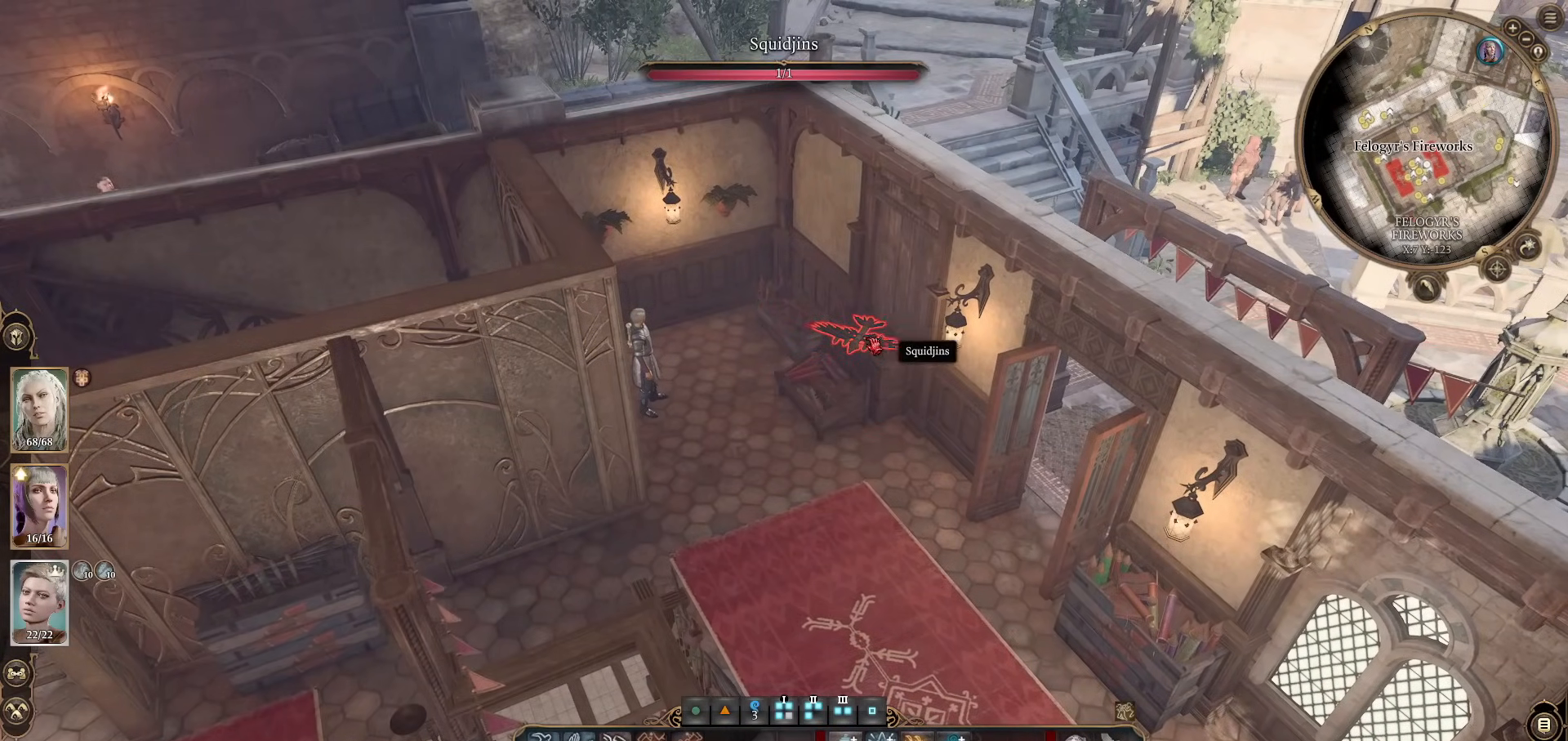
{"keys": [], "mouse": [], "events": []}
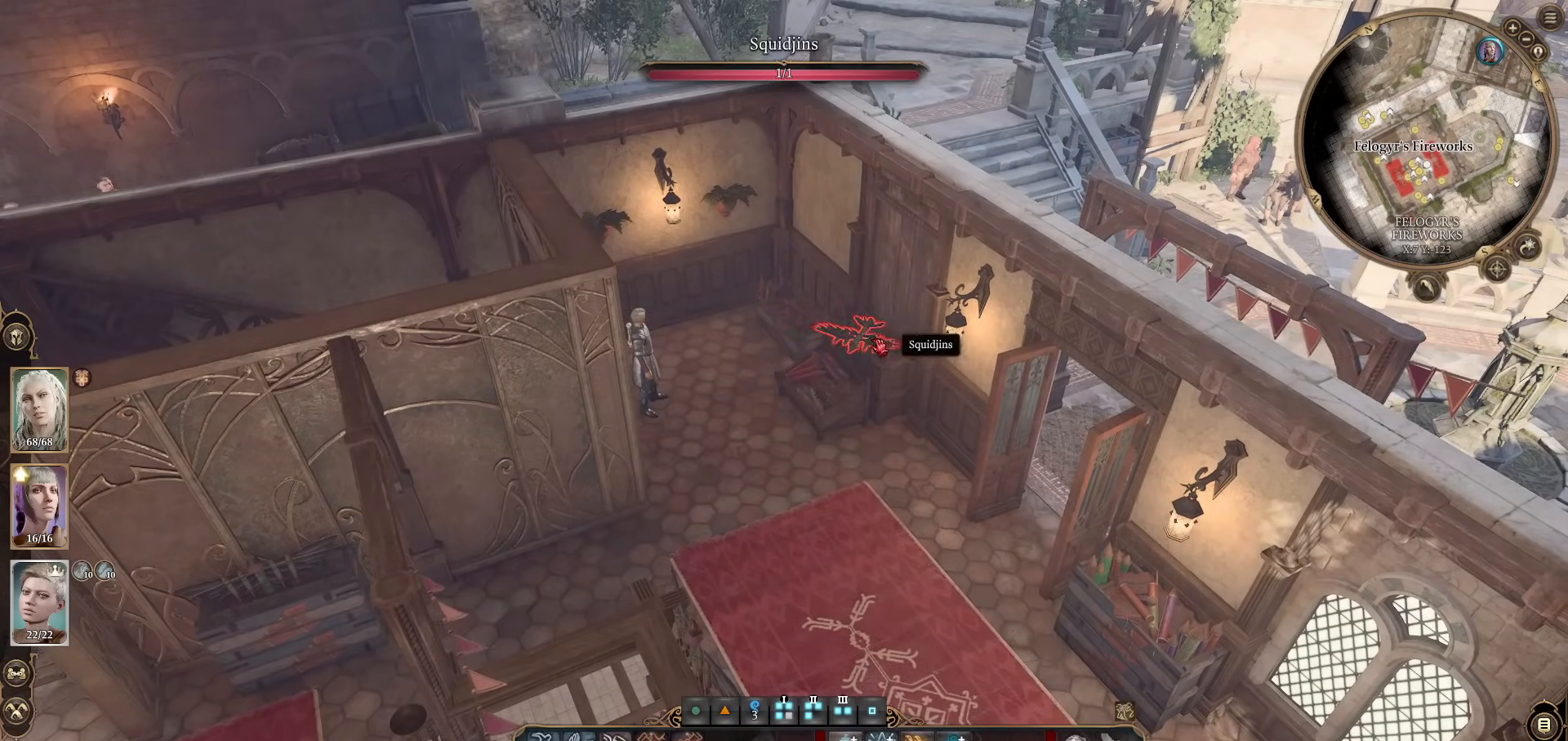
{"keys": ["d"], "mouse": [], "events": [[267, "mouse_wheel", "down"], [451, "mouse_wheel", "up"], [501, "d", "down"]]}
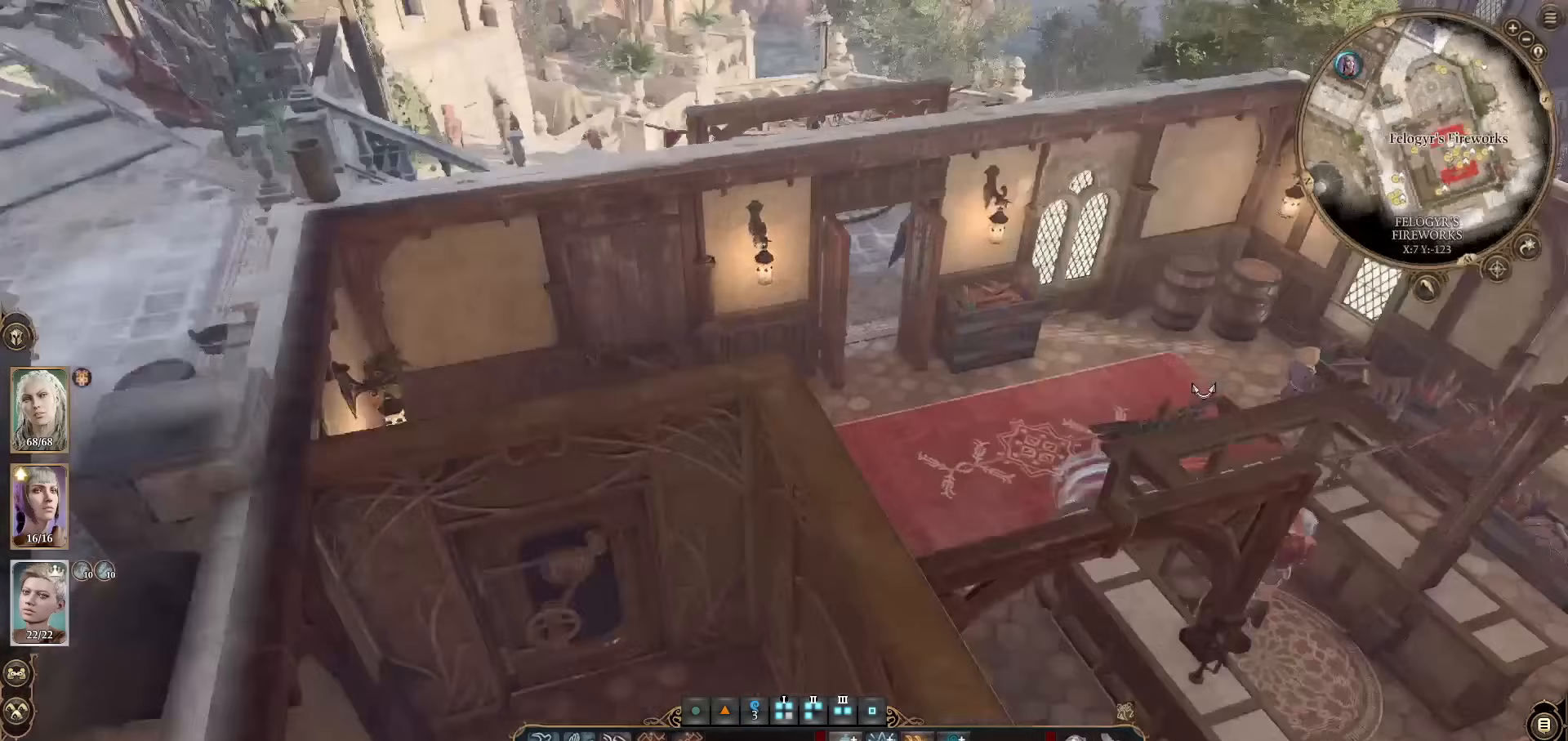
{"keys": [], "mouse": [], "events": [[150, "d", "up"], [183, "w", "down"], [334, "w", "up"]]}
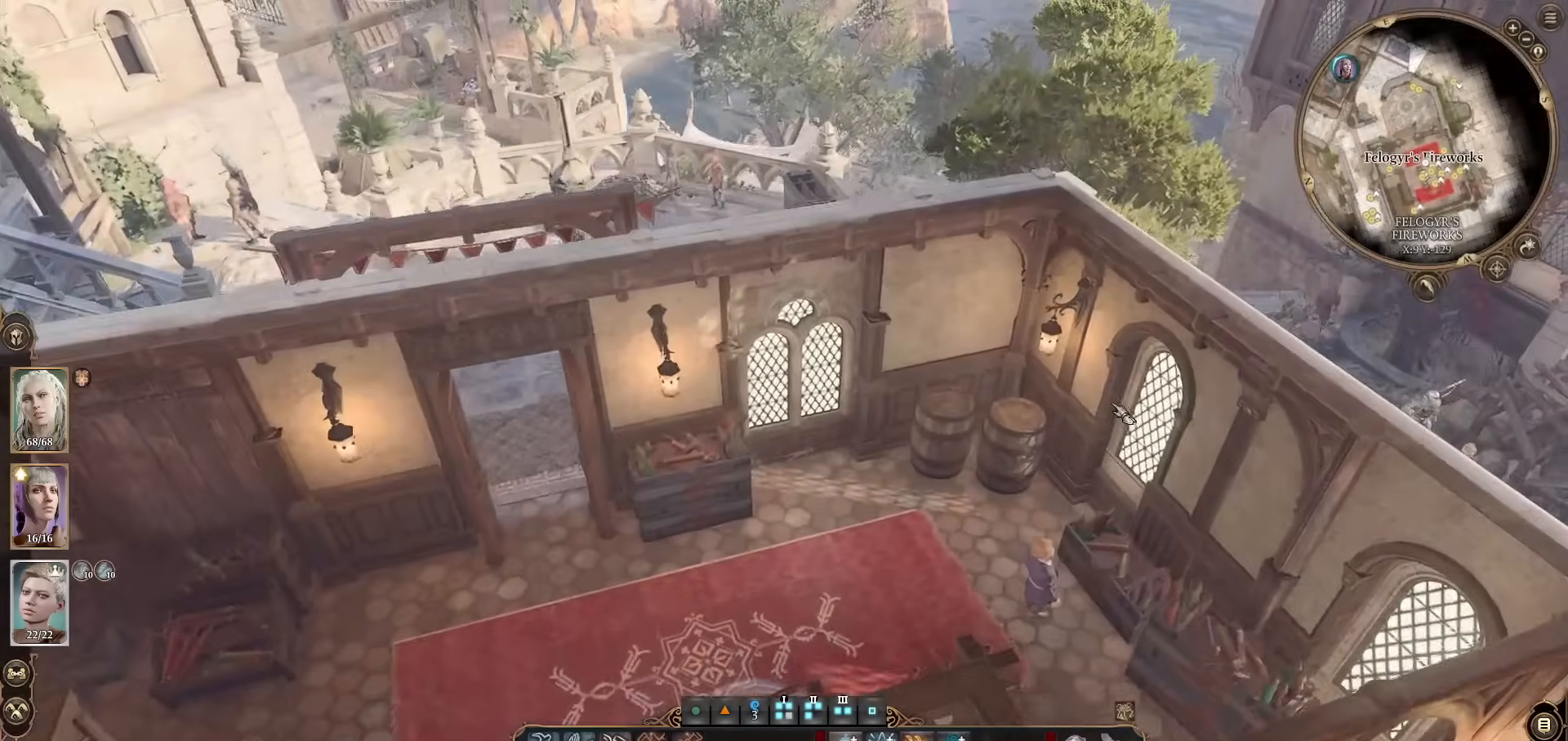
{"keys": [], "mouse": [], "events": [[67, "mouse_wheel", "down"], [301, "mouse_wheel", "up"], [384, "d", "down"], [434, "d", "up"]]}
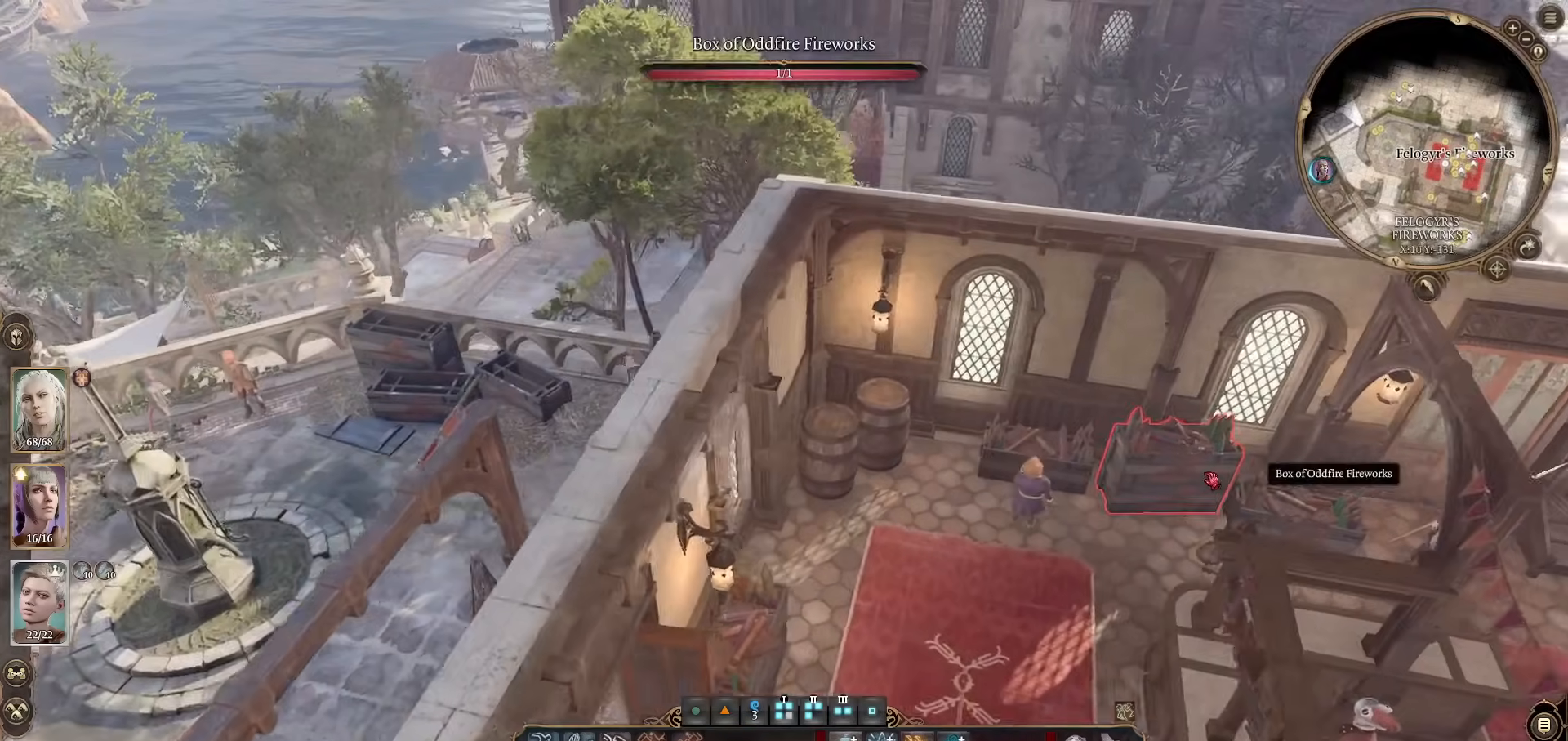
{"keys": [], "mouse": ["wheel"], "events": [[350, "mouse_wheel", "down"], [400, "d", "down"], [500, "d", "up"]]}
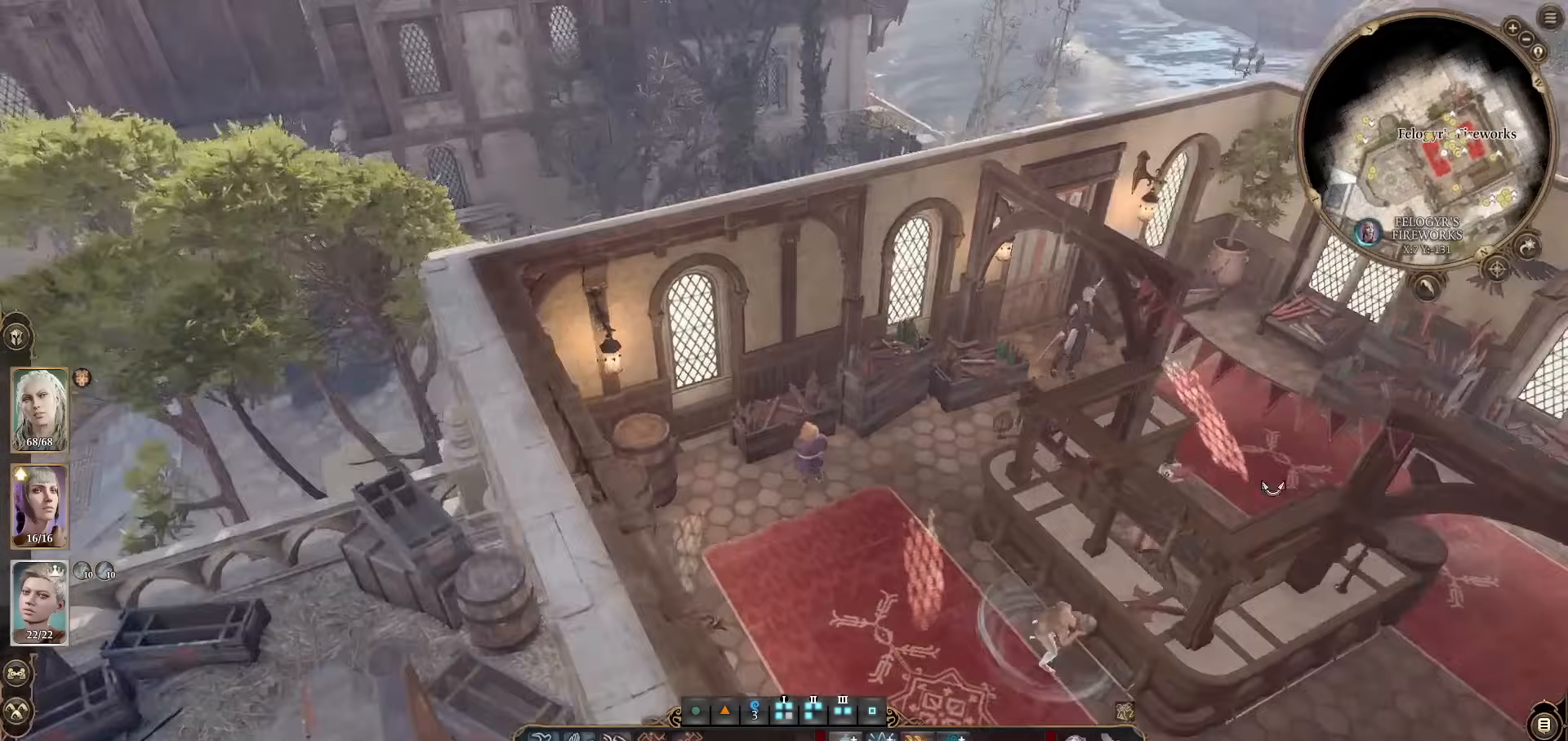
{"keys": [], "mouse": [], "events": [[84, "mouse_wheel", "up"]]}
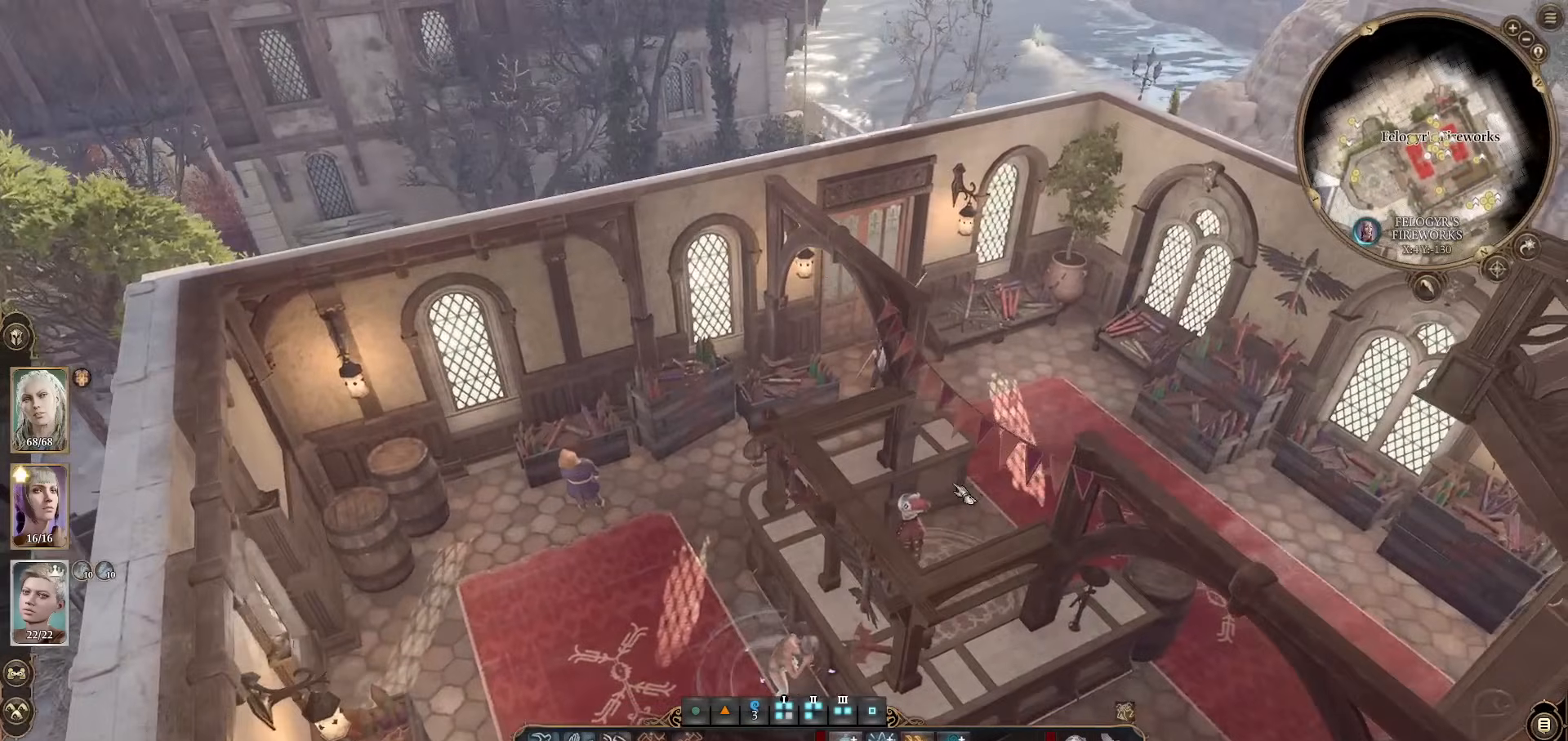
{"keys": [], "mouse": [], "events": []}
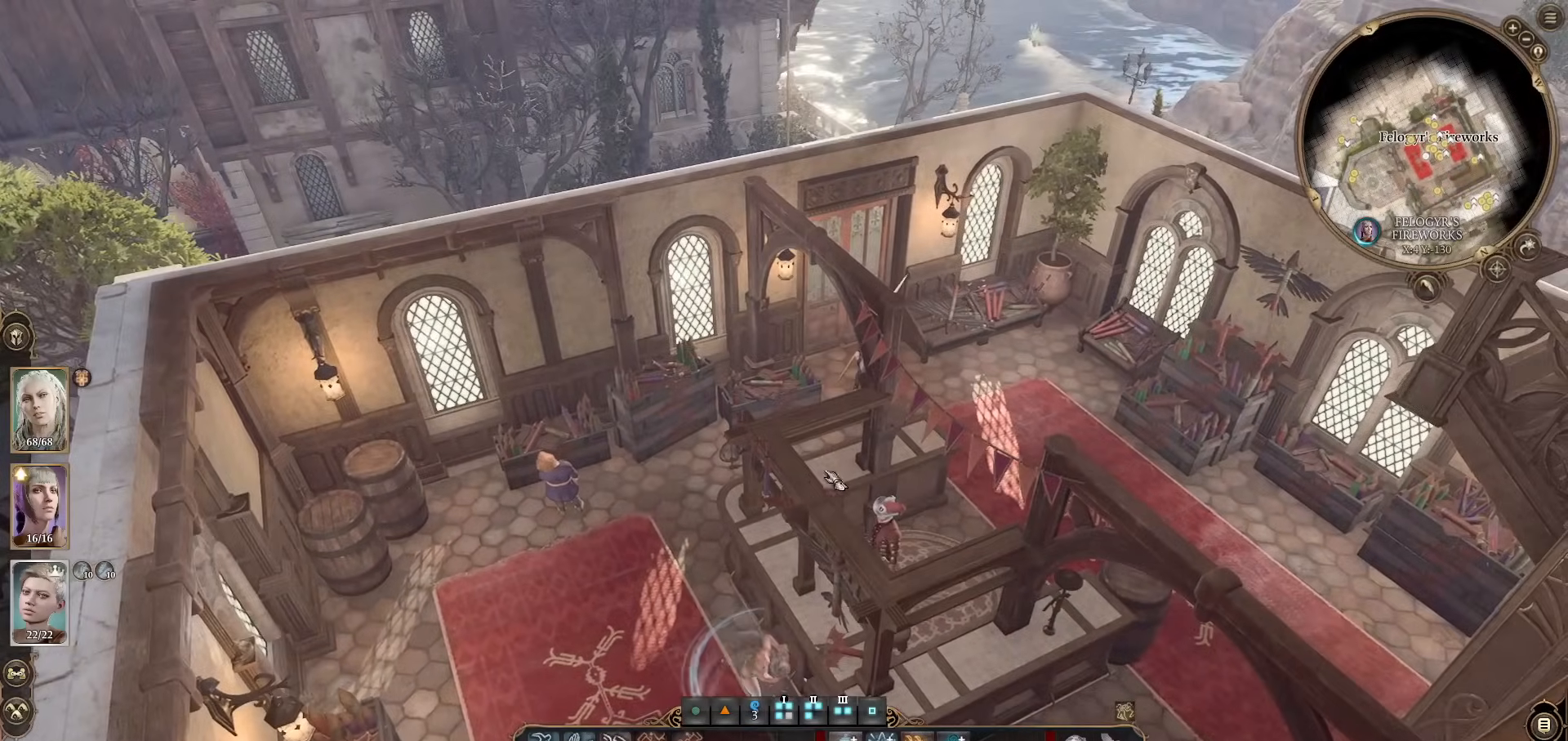
{"keys": [], "mouse": [], "events": [[17, "w", "down"], [117, "d", "down"], [151, "d", "up"], [151, "w", "up"]]}
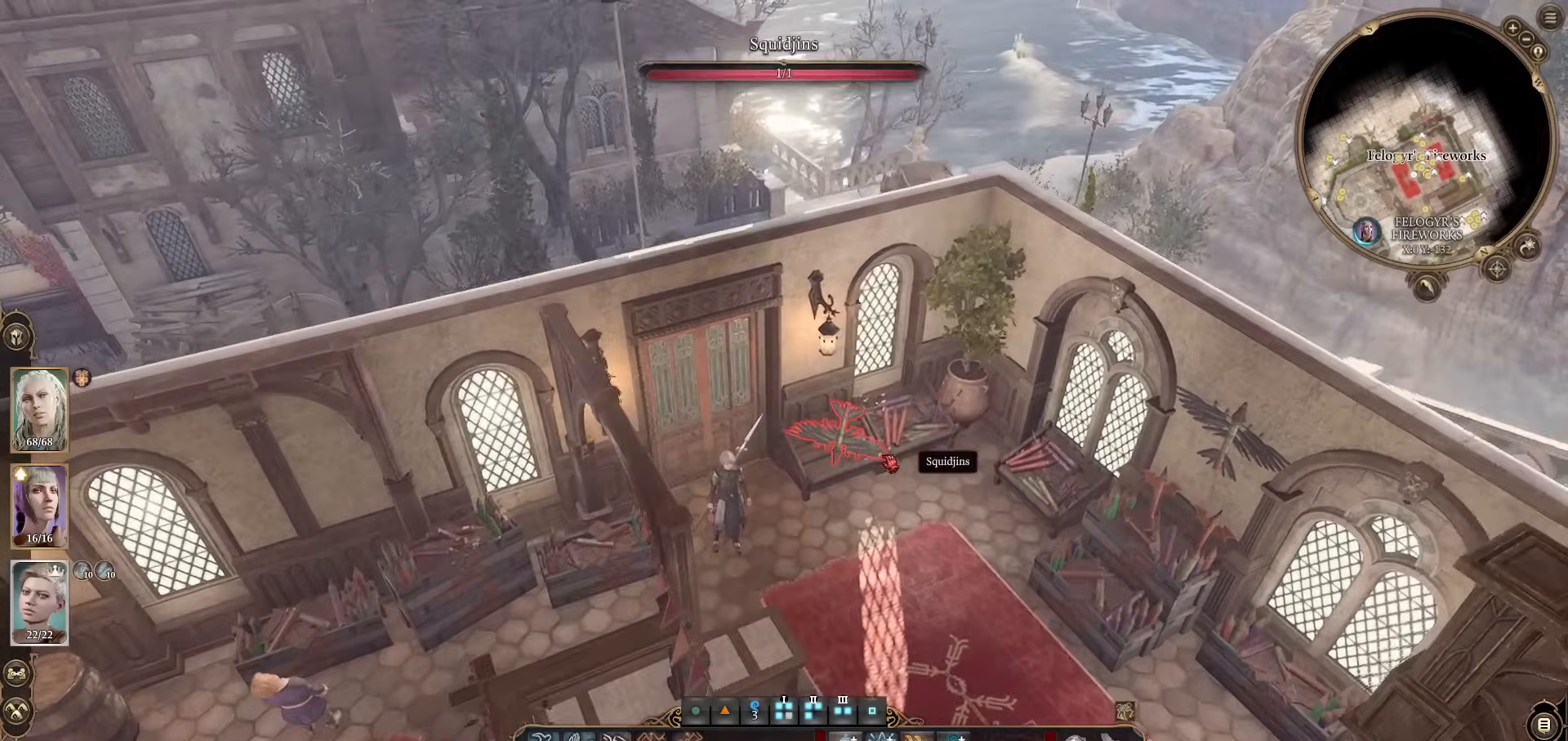
{"keys": [], "mouse": [], "events": []}
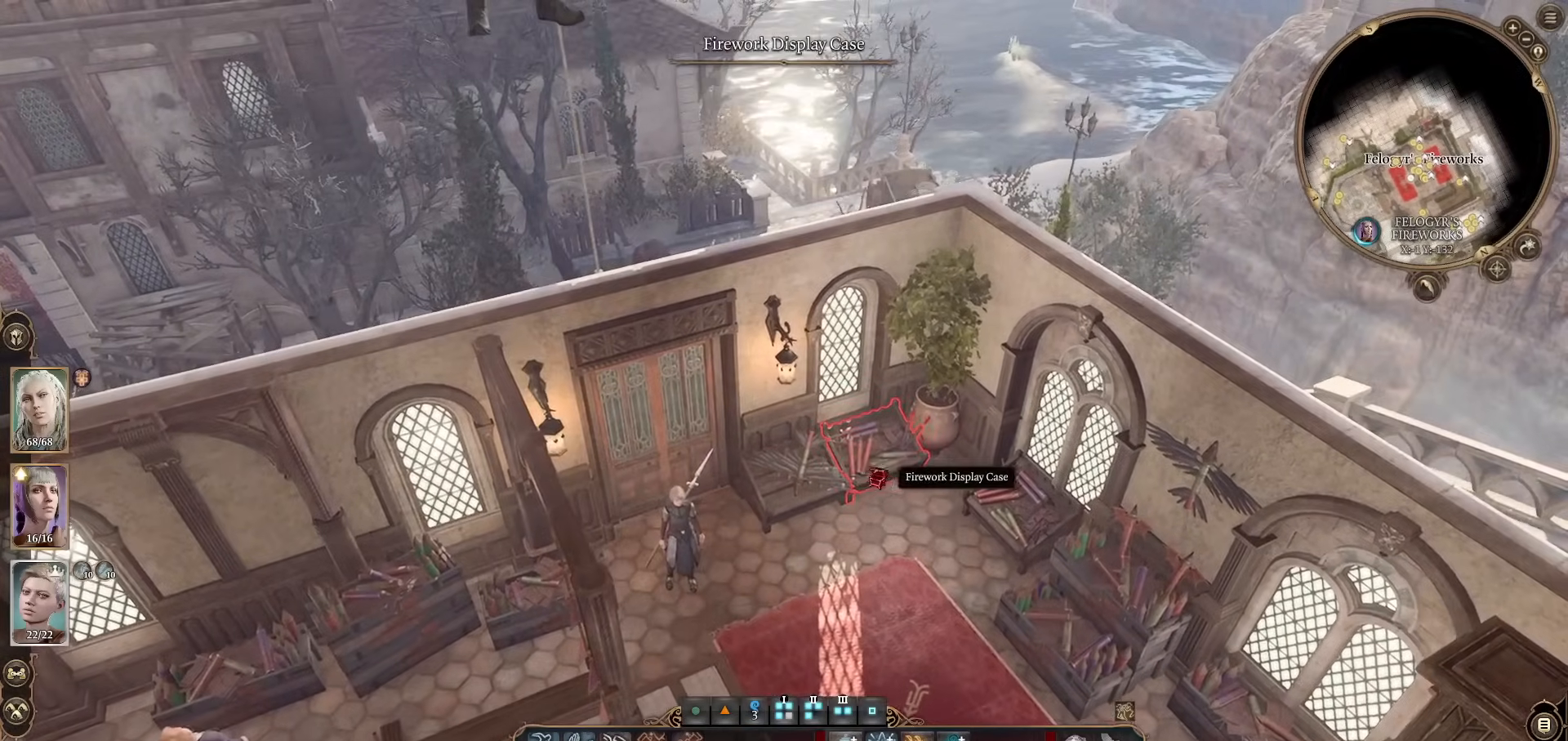
{"keys": [], "mouse": [], "events": [[184, "mouse_wheel", "down"], [384, "mouse_wheel", "up"]]}
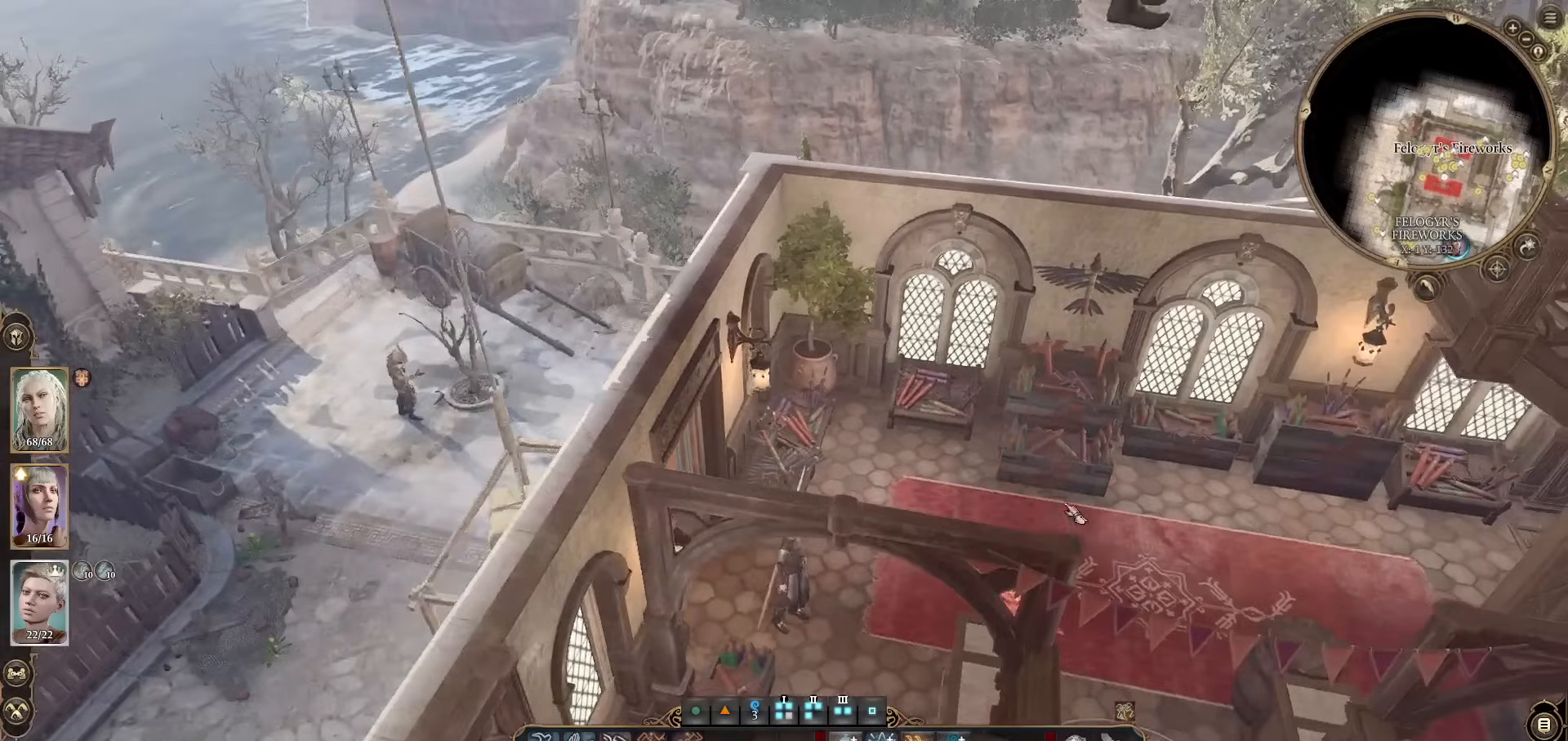
{"keys": [], "mouse": [], "events": [[17, "d", "down"], [67, "d", "up"]]}
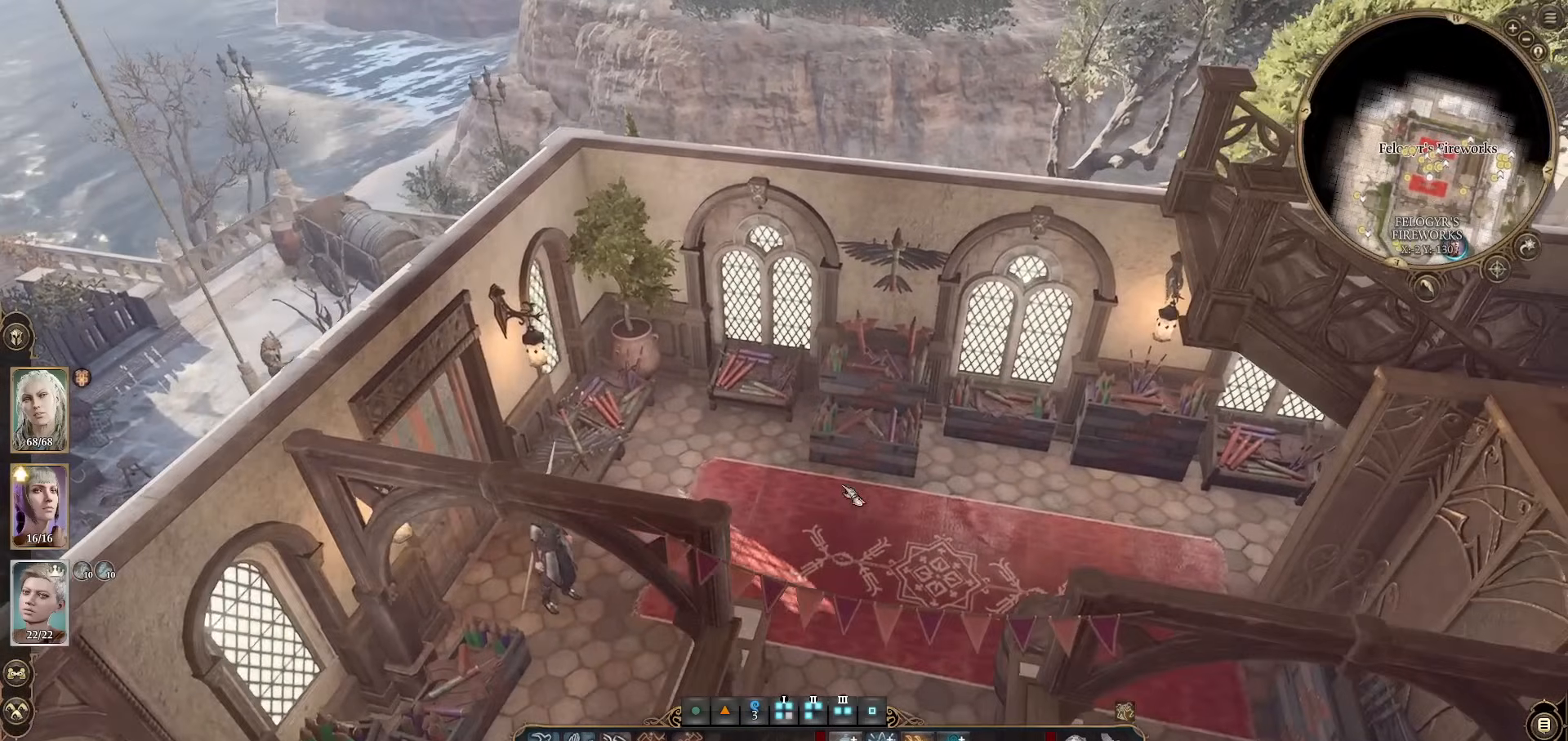
{"keys": [], "mouse": [], "events": []}
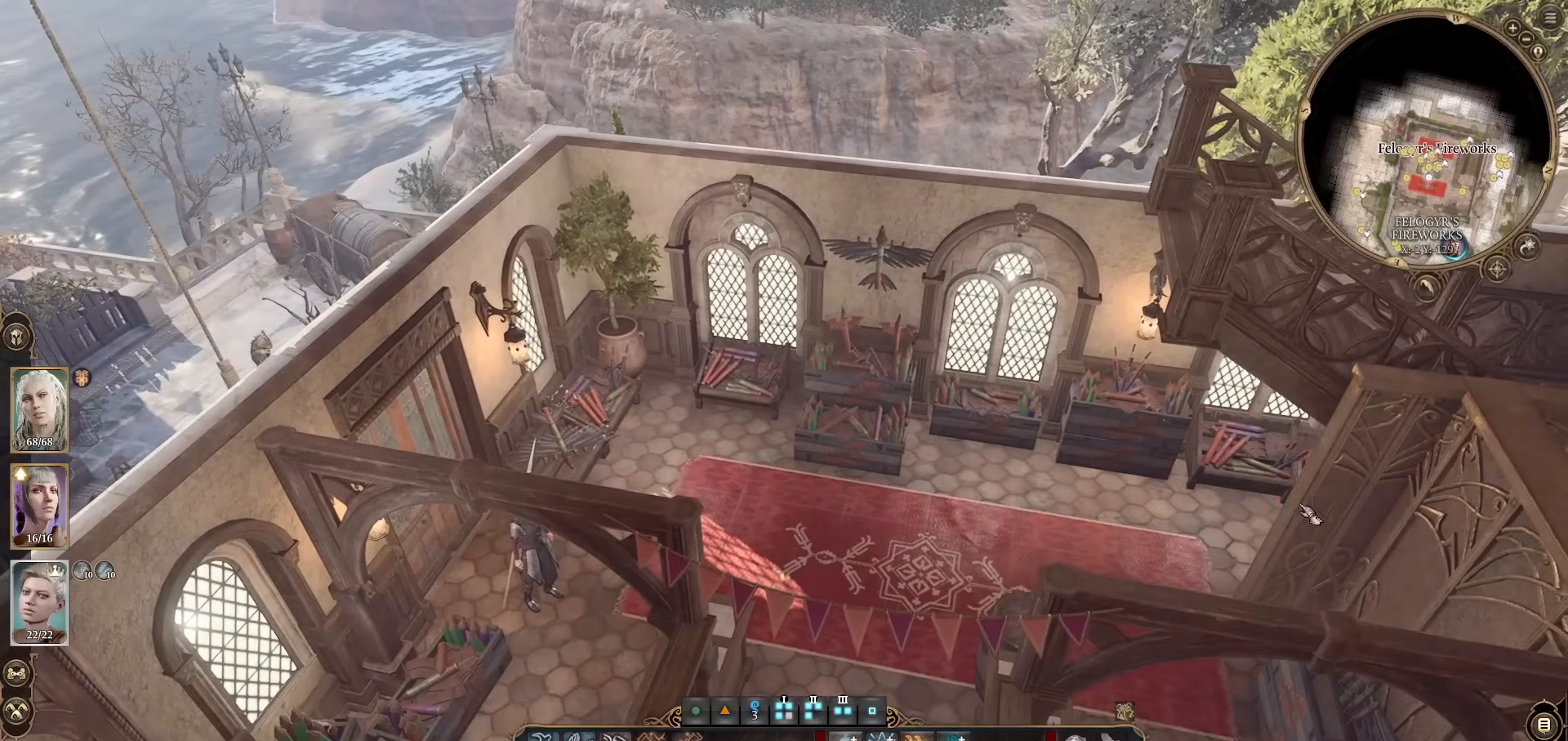
{"keys": ["s"], "mouse": [], "events": [[417, "s", "down"]]}
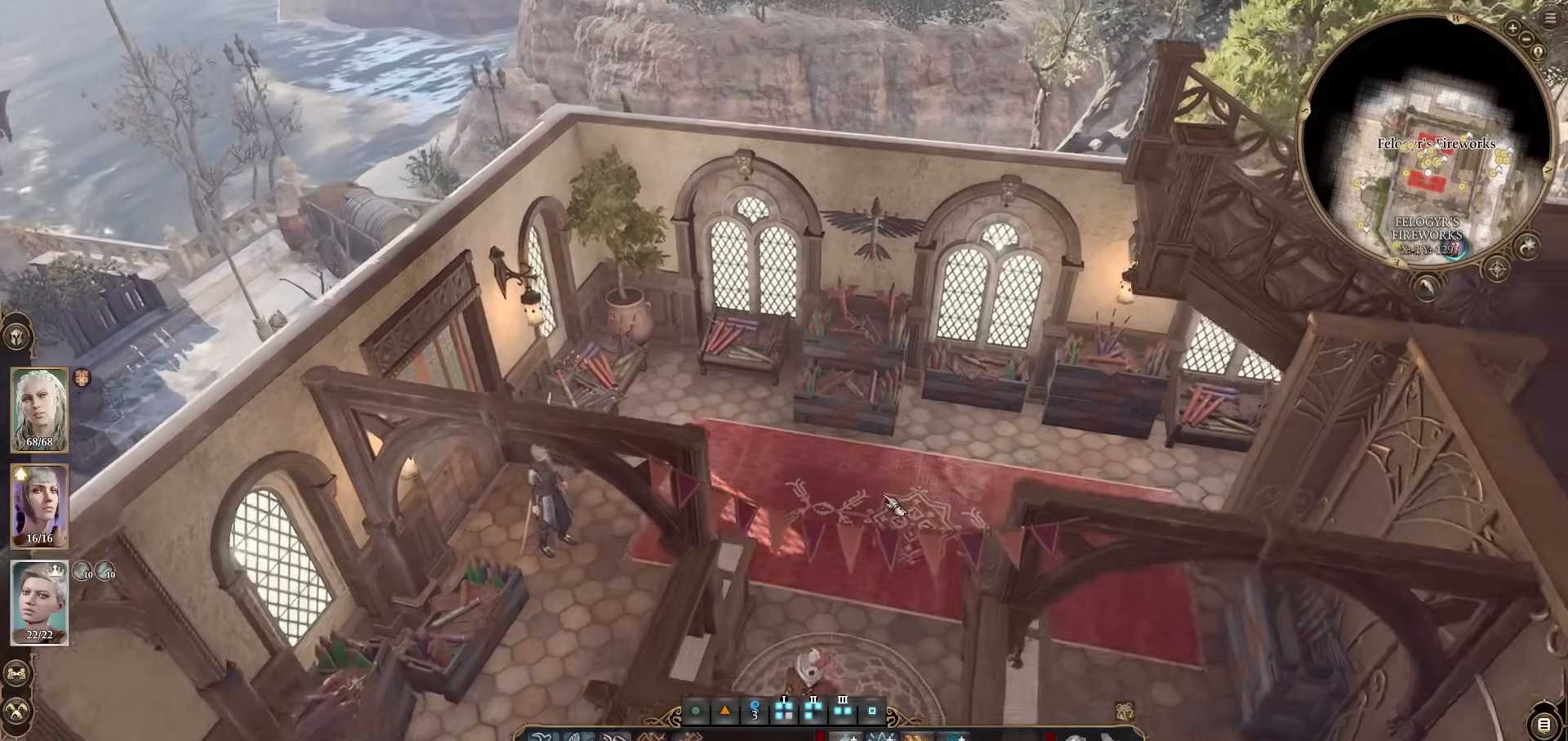
{"keys": [], "mouse": [], "events": [[17, "s", "up"]]}
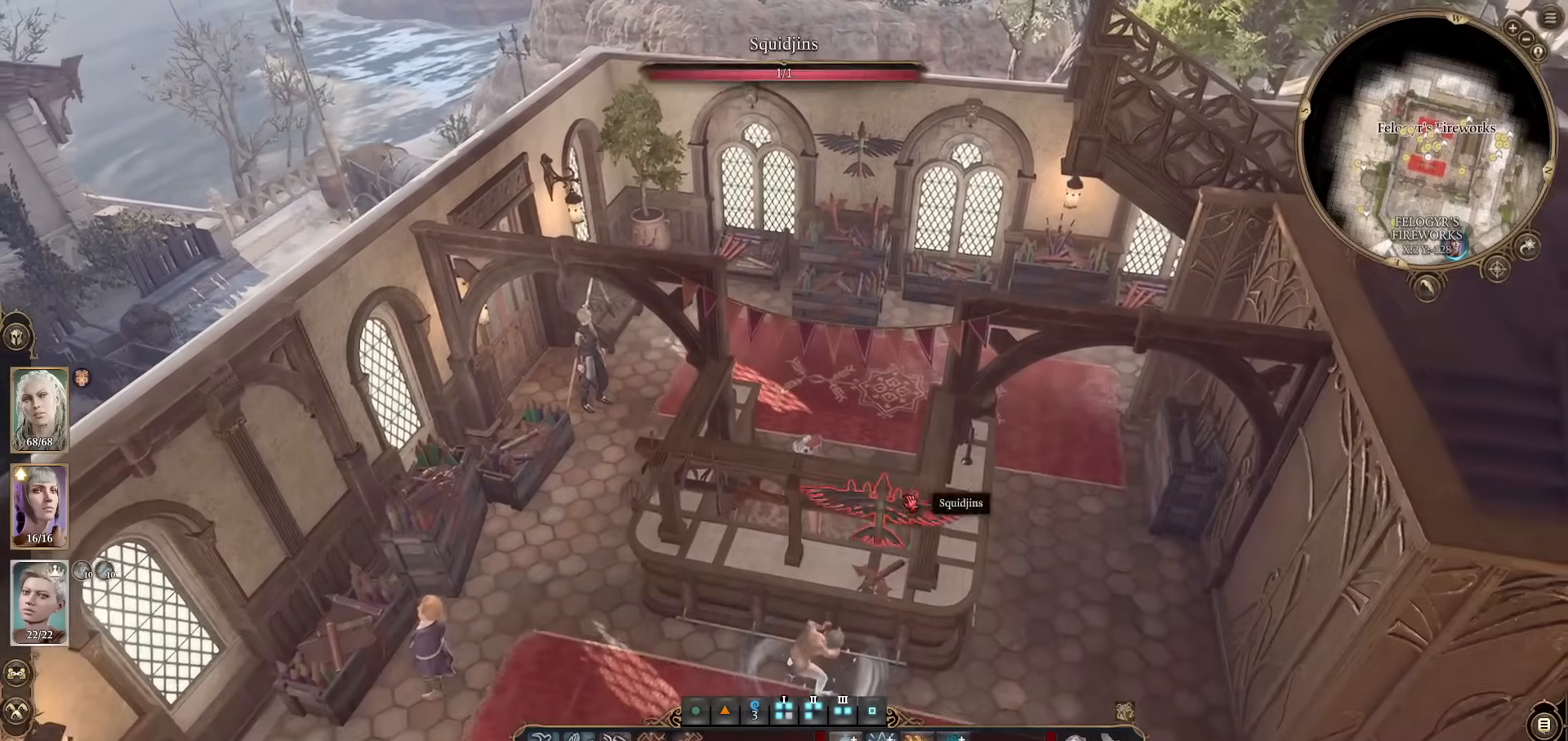
{"keys": ["s"], "mouse": [], "events": [[117, "a", "down"], [167, "a", "up"], [167, "mouse_wheel", "down"], [367, "mouse_wheel", "up"], [500, "s", "down"]]}
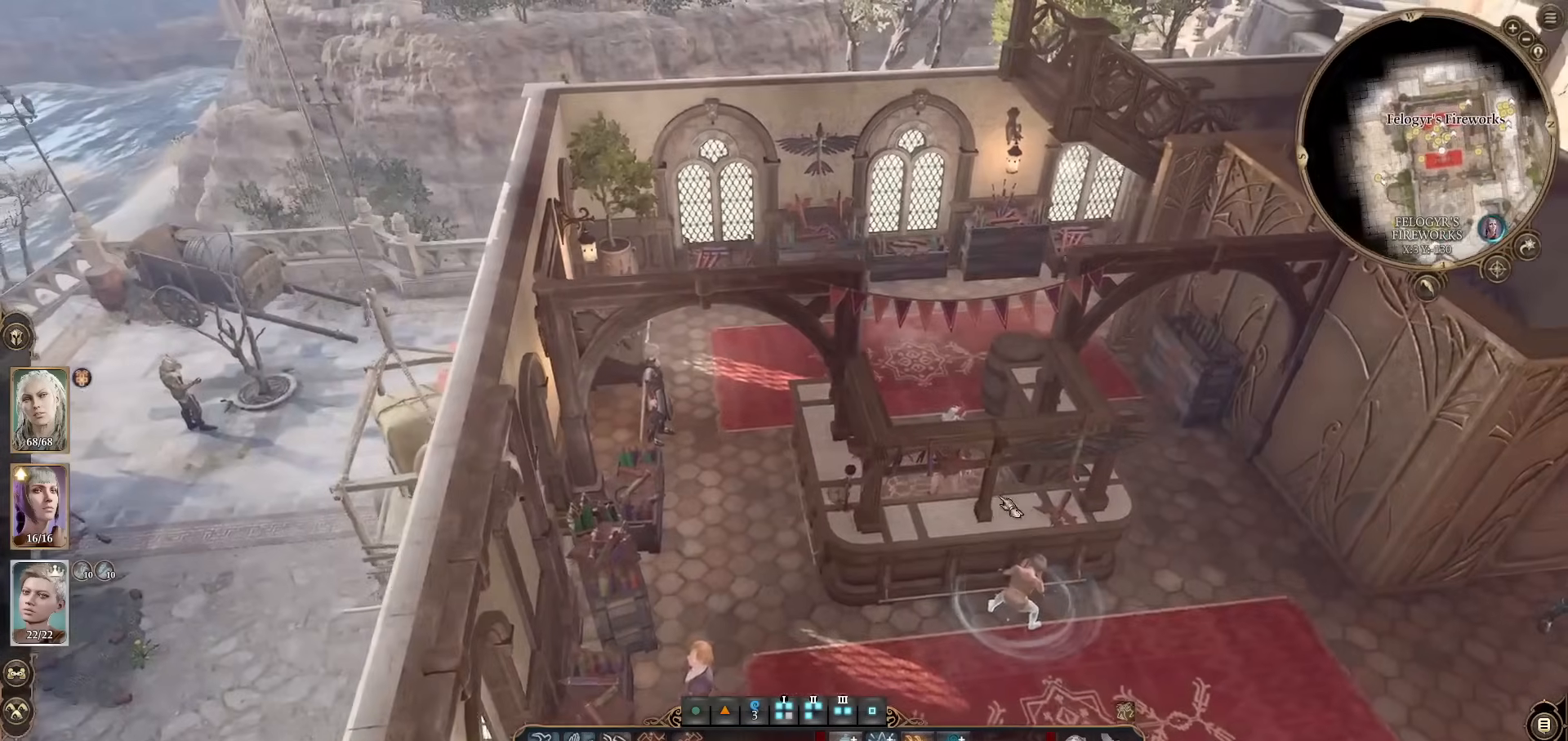
{"keys": [], "mouse": [], "events": [[101, "d", "down"], [134, "s", "up"], [184, "d", "up"]]}